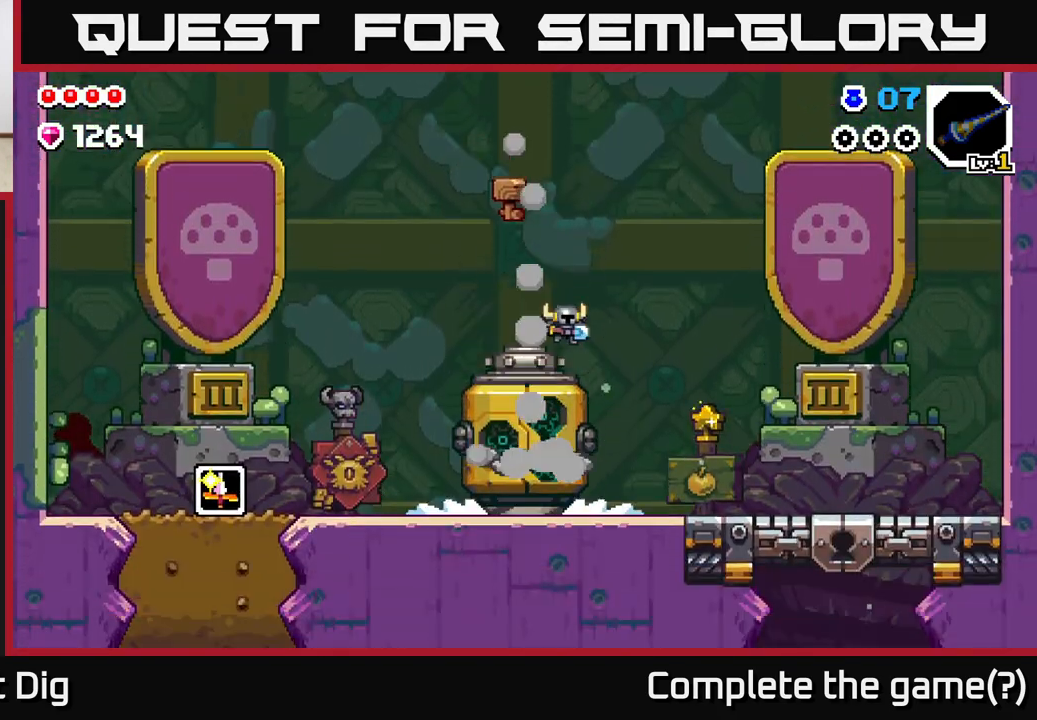
Gameplay with a controller (Xbox layout); each line is a JSON object with the inputs held at the frame after it. "events" lists button and stick changes between this image and that frame as [ms after this image, input, new state], when the widget could be followed in between.
{"buttons": [], "left_stick": "center", "right_stick": "center", "events": [[233, "left_stick", "center"], [300, "left_stick", "left"], [433, "left_stick", "center"]]}
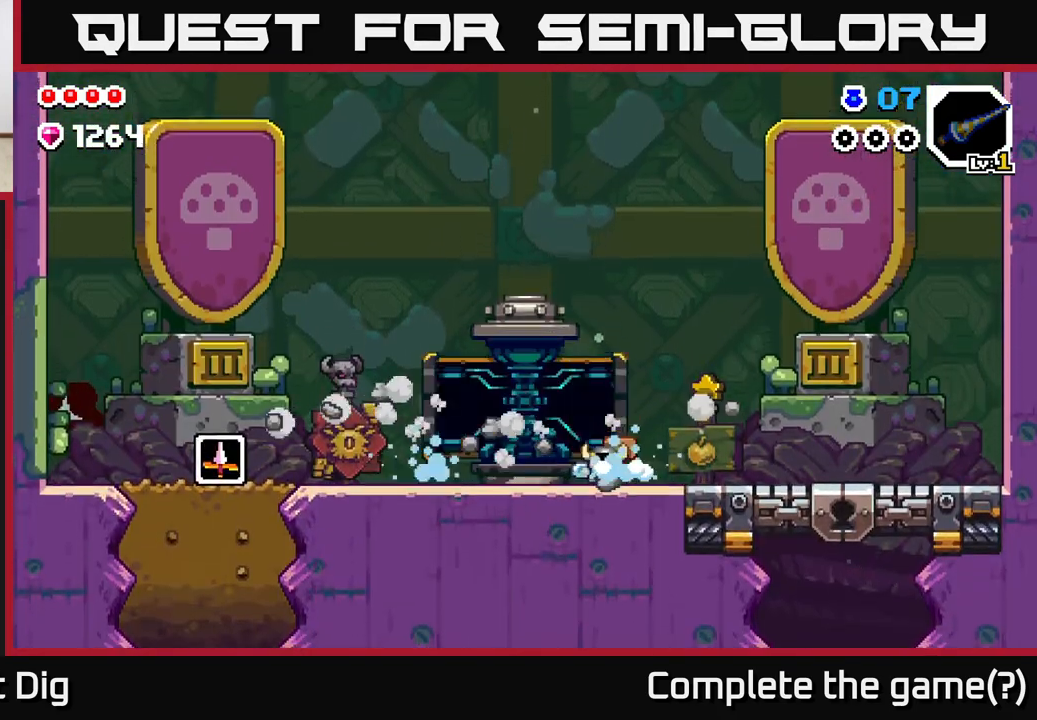
{"buttons": [], "left_stick": "center", "right_stick": "center", "events": []}
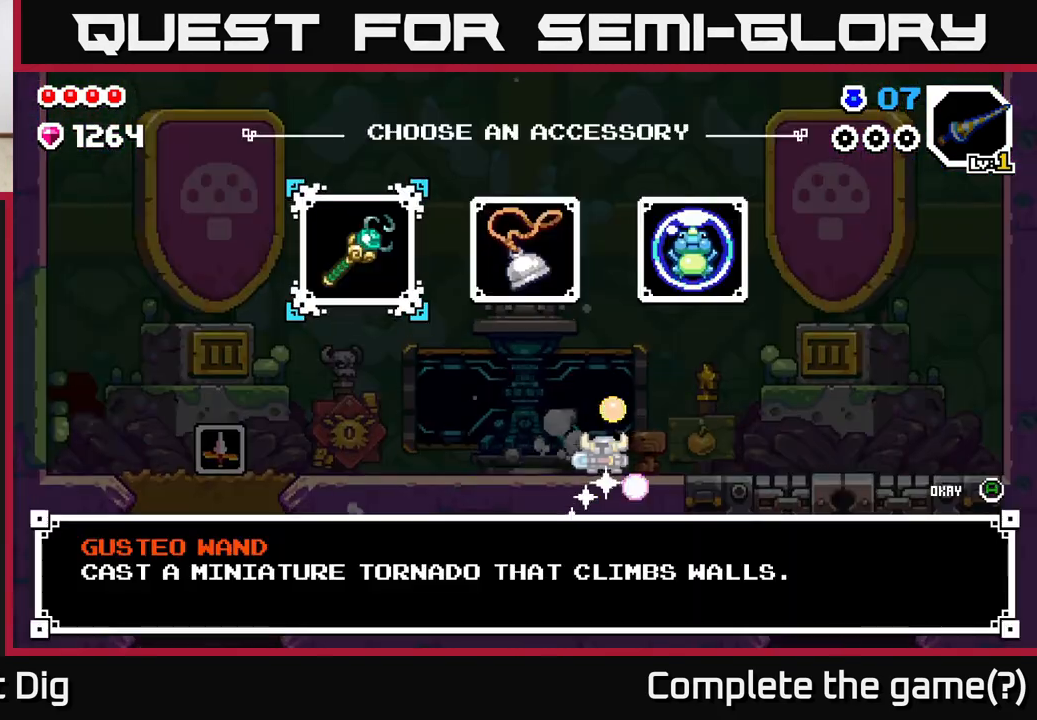
{"buttons": [], "left_stick": "center", "right_stick": "center", "events": []}
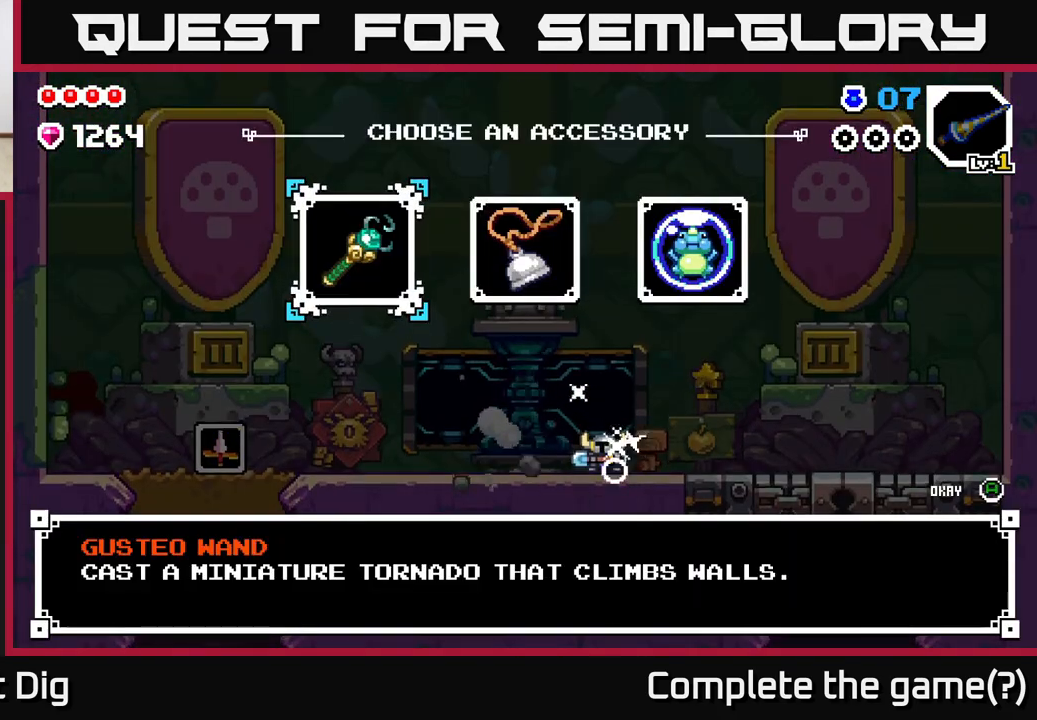
{"buttons": [], "left_stick": "center", "right_stick": "center", "events": [[117, "left_stick", "right"], [300, "left_stick", "center"]]}
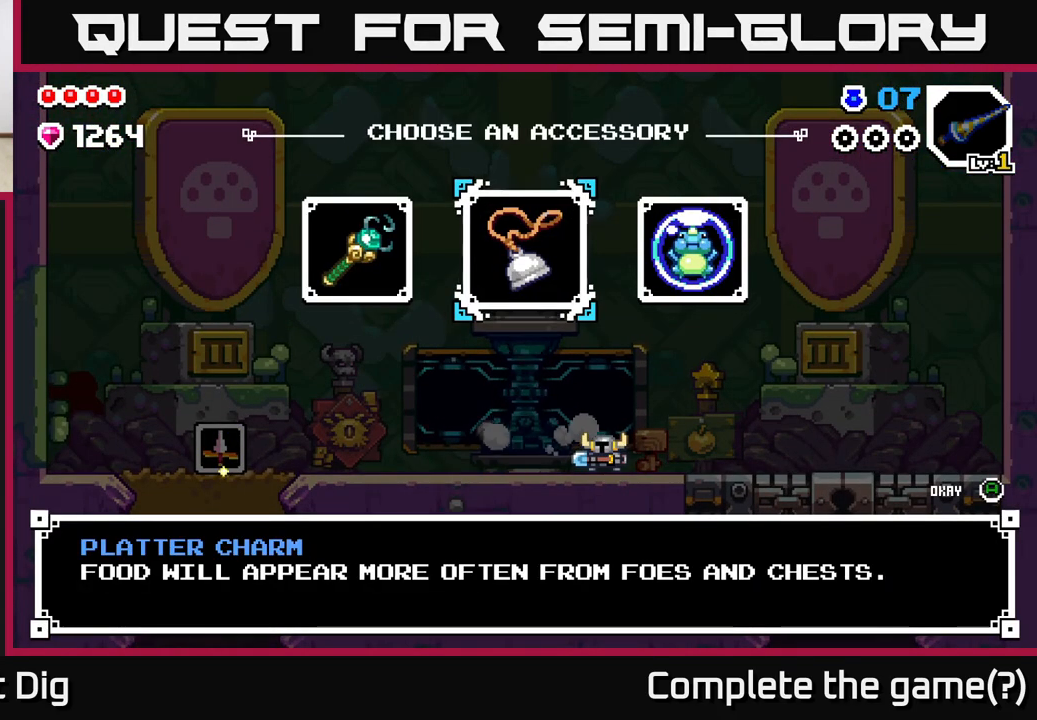
{"buttons": [], "left_stick": "right", "right_stick": "center", "events": [[317, "left_stick", "right"]]}
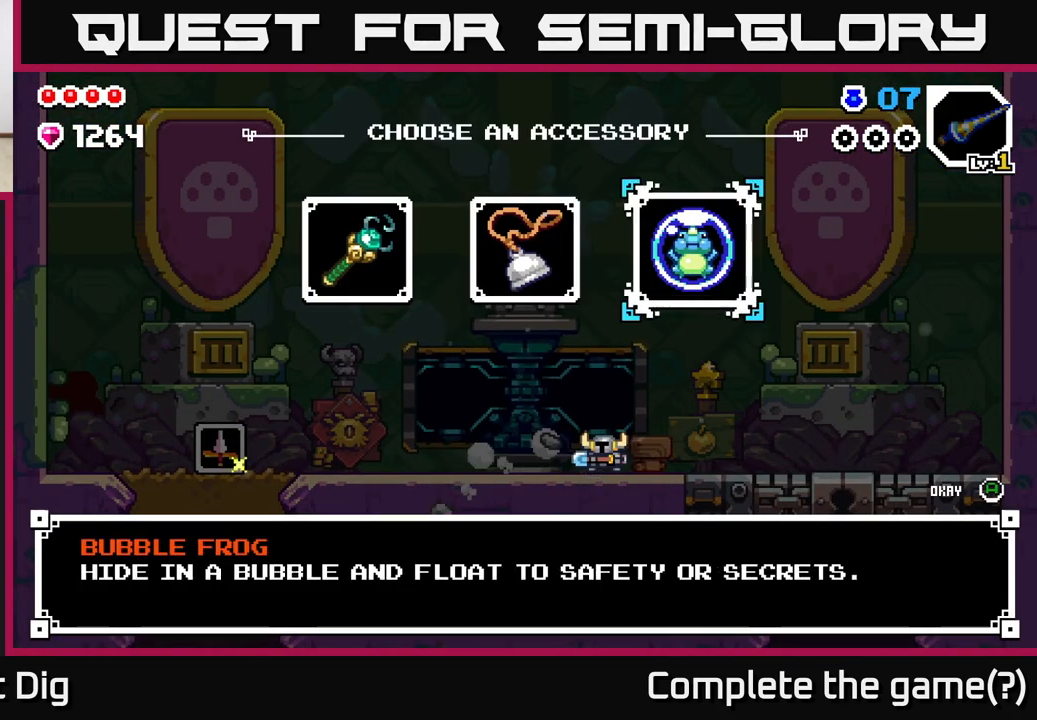
{"buttons": [], "left_stick": "center", "right_stick": "center", "events": [[33, "left_stick", "center"], [250, "left_stick", "left"], [433, "left_stick", "center"]]}
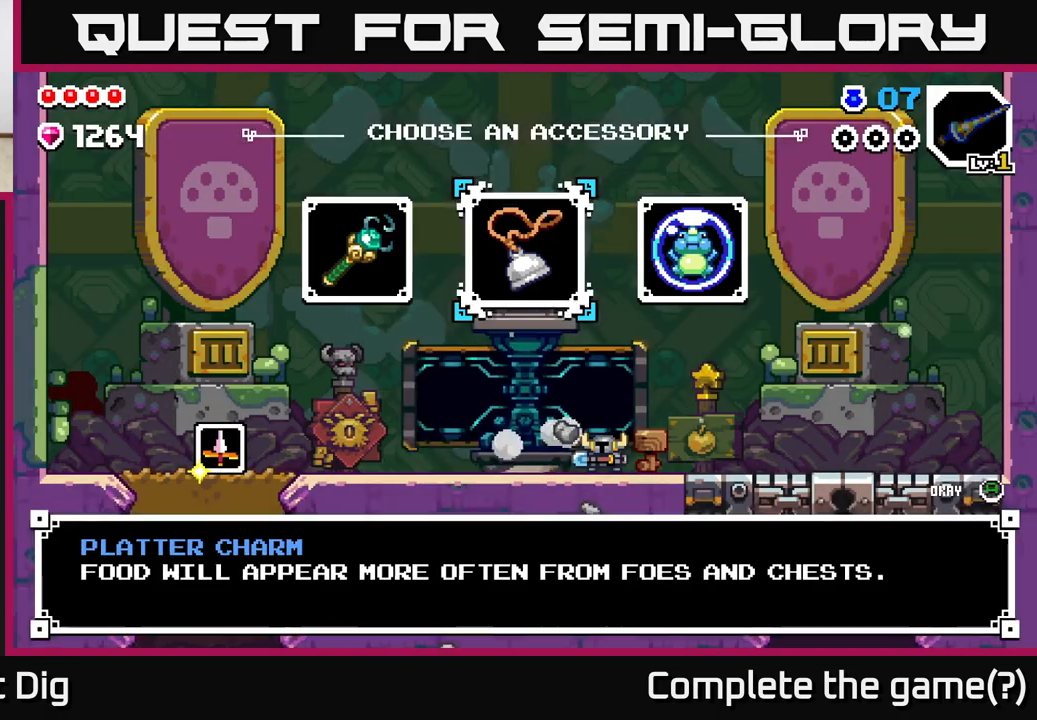
{"buttons": [], "left_stick": "center", "right_stick": "center", "events": [[17, "A", "down"], [100, "A", "up"]]}
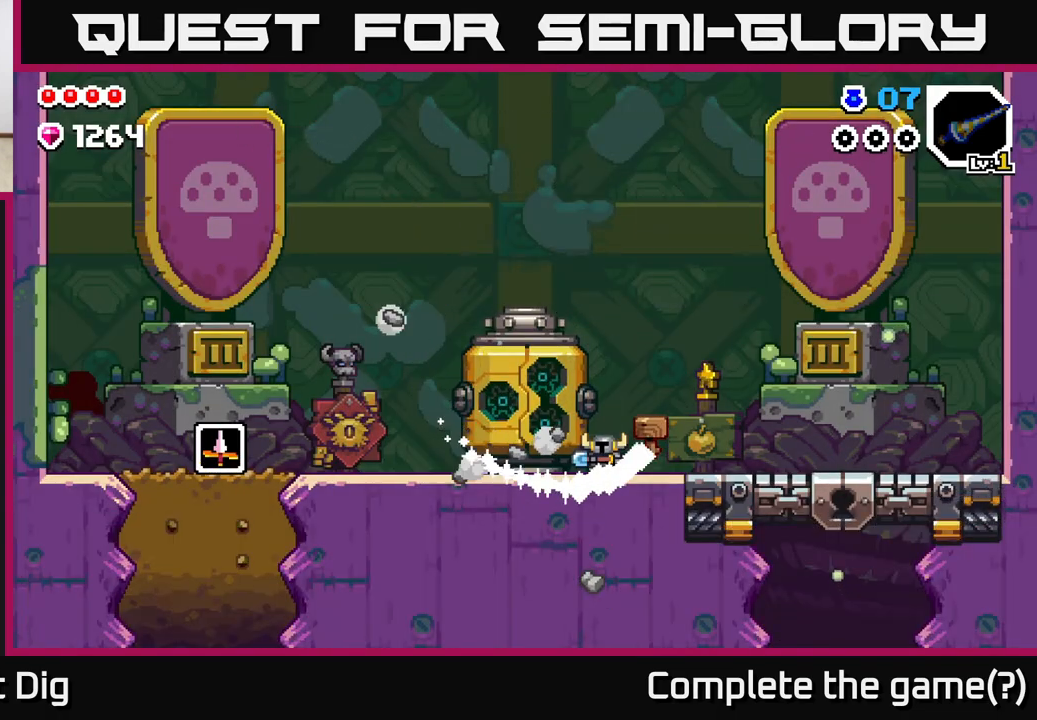
{"buttons": [], "left_stick": "left", "right_stick": "center", "events": [[300, "left_stick", "left"]]}
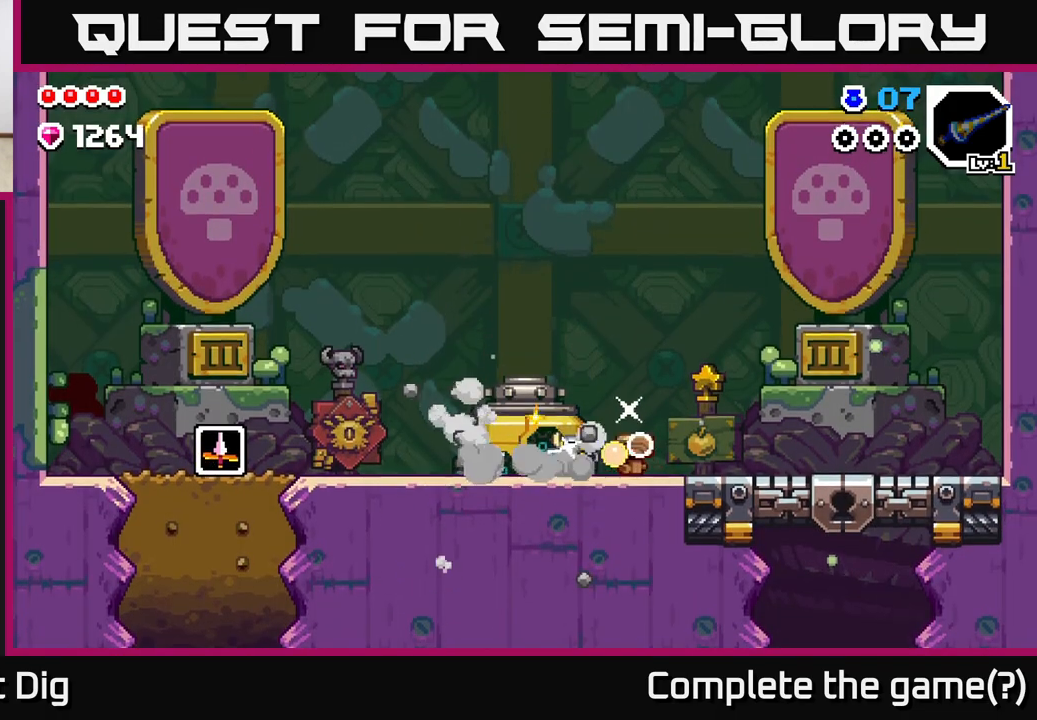
{"buttons": [], "left_stick": "right", "right_stick": "center", "events": [[467, "left_stick", "right"]]}
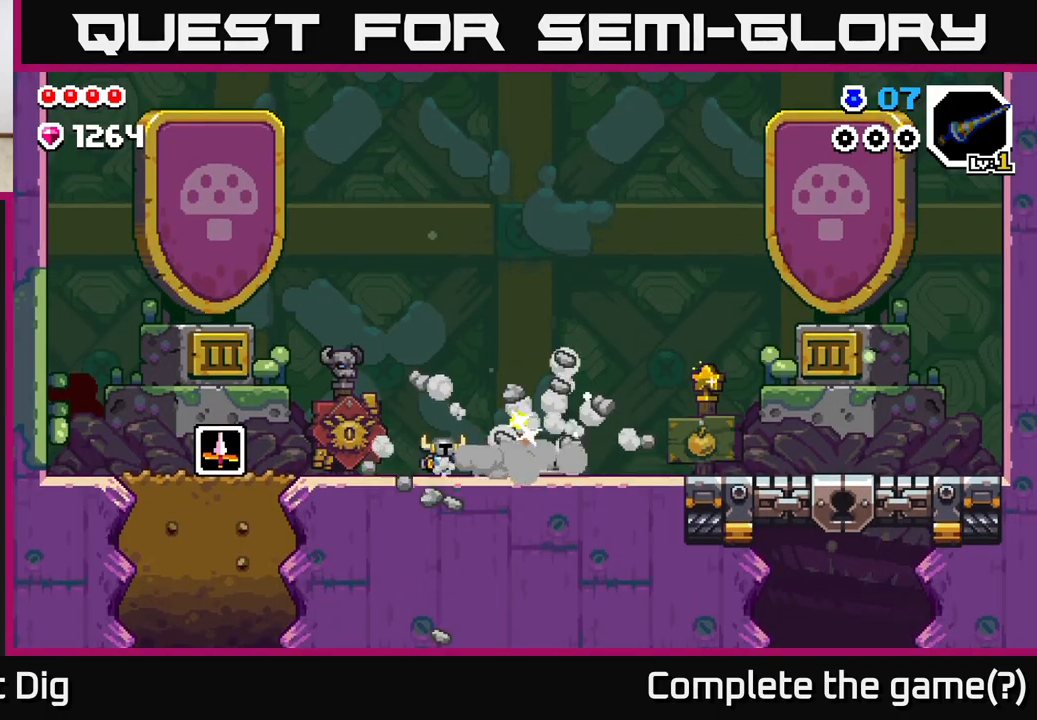
{"buttons": [], "left_stick": "right", "right_stick": "center", "events": []}
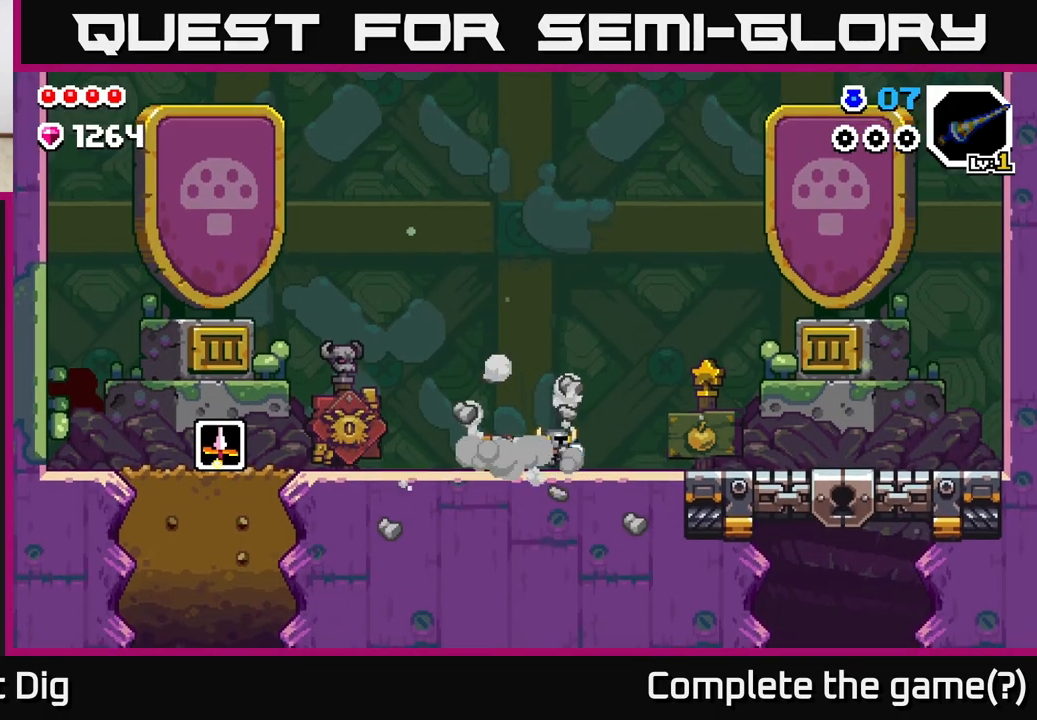
{"buttons": [], "left_stick": "right", "right_stick": "center", "events": []}
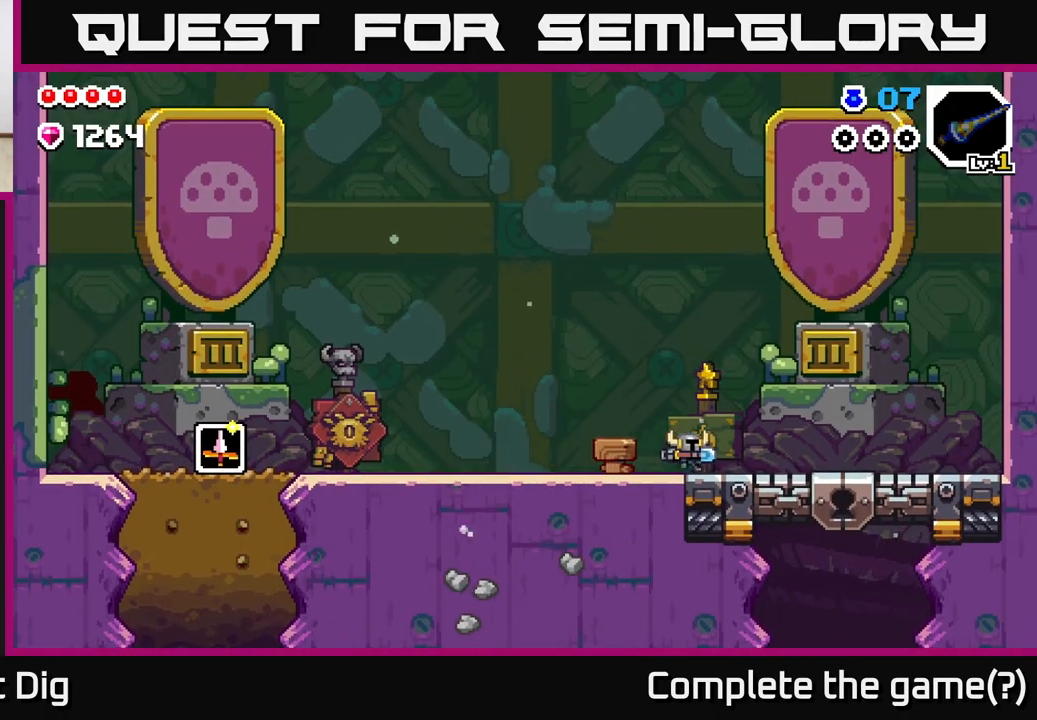
{"buttons": [], "left_stick": "left", "right_stick": "center", "events": [[467, "left_stick", "left"]]}
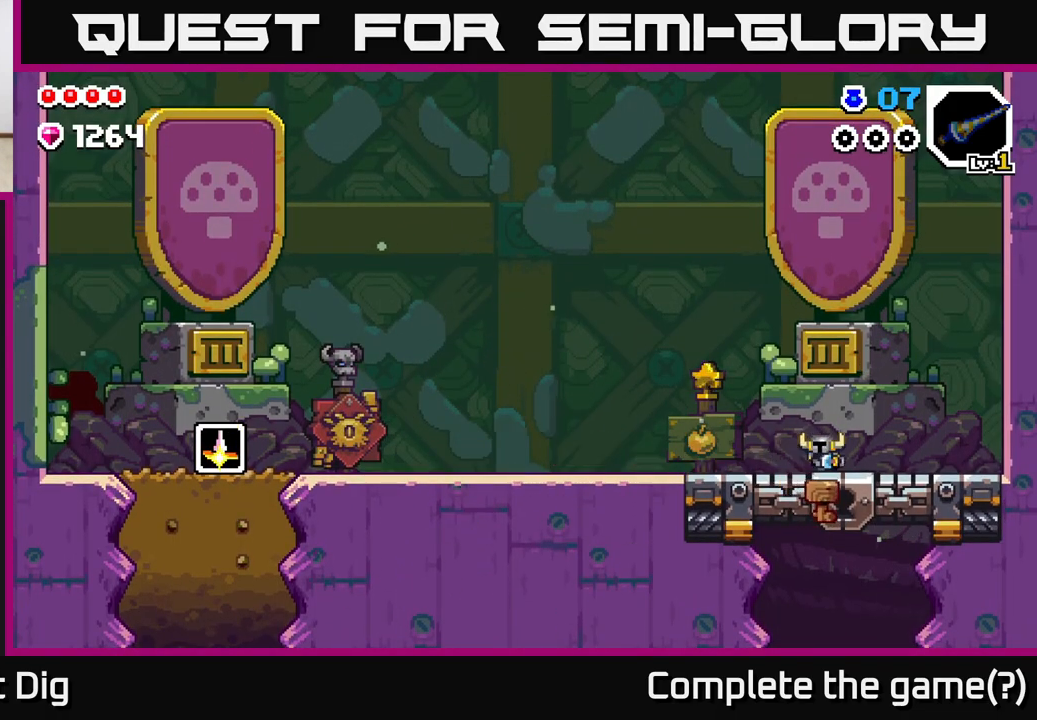
{"buttons": [], "left_stick": "center", "right_stick": "center", "events": [[483, "left_stick", "center"]]}
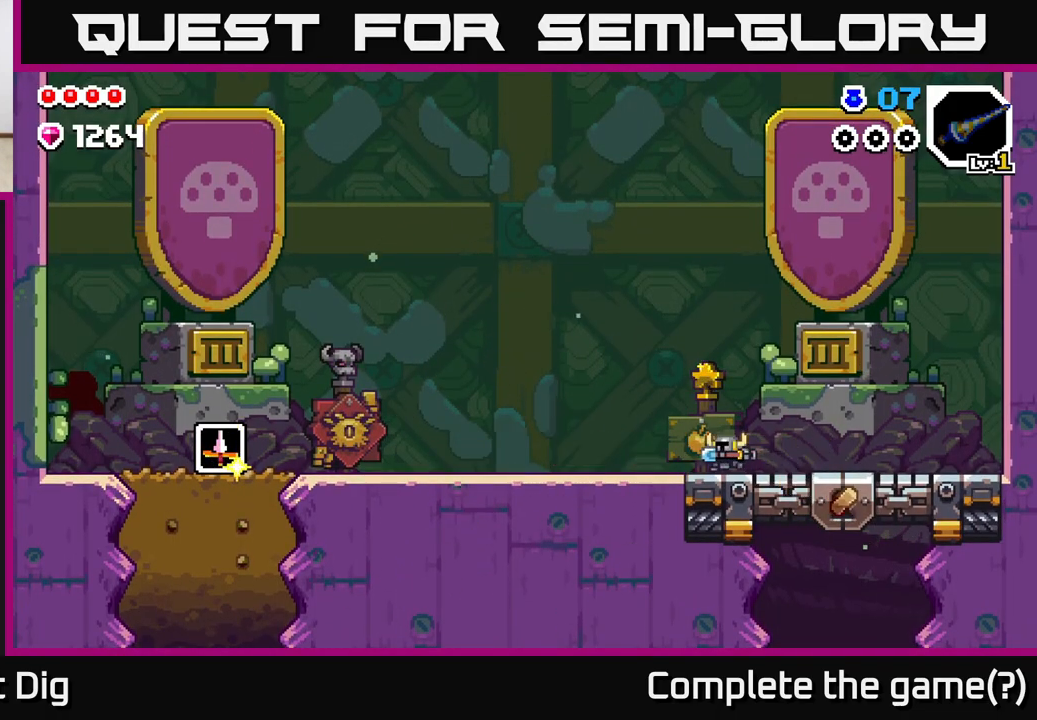
{"buttons": [], "left_stick": "right", "right_stick": "center", "events": [[17, "left_stick", "right"], [167, "left_stick", "center"], [450, "left_stick", "right"]]}
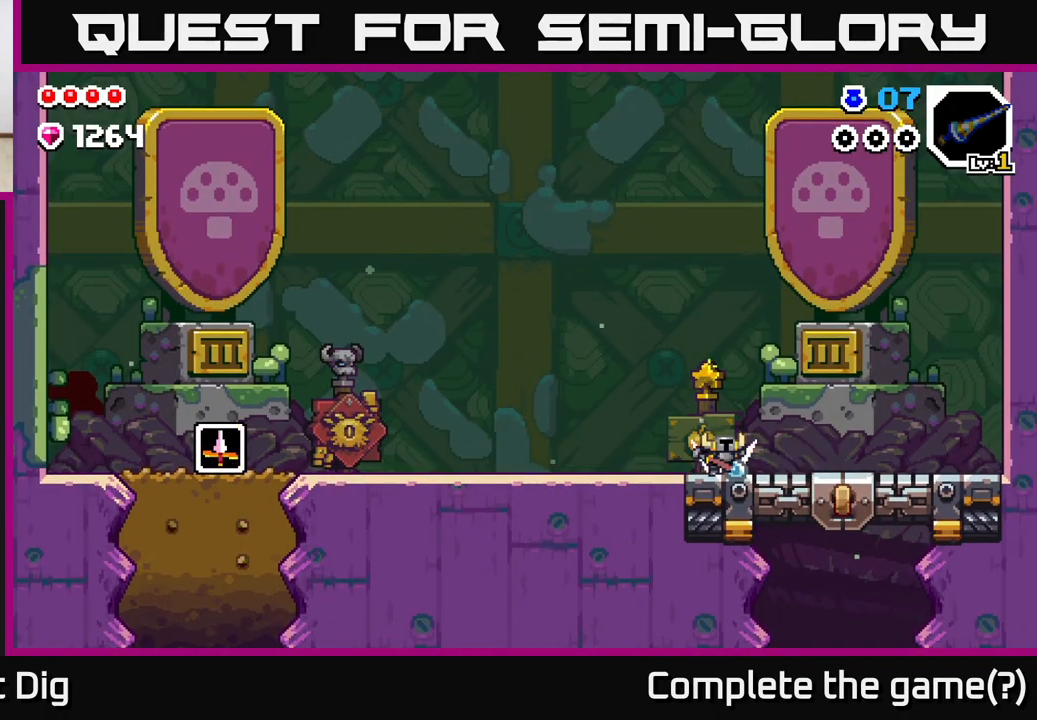
{"buttons": [], "left_stick": "center", "right_stick": "center", "events": [[33, "A", "down"], [150, "A", "up"], [500, "left_stick", "center"]]}
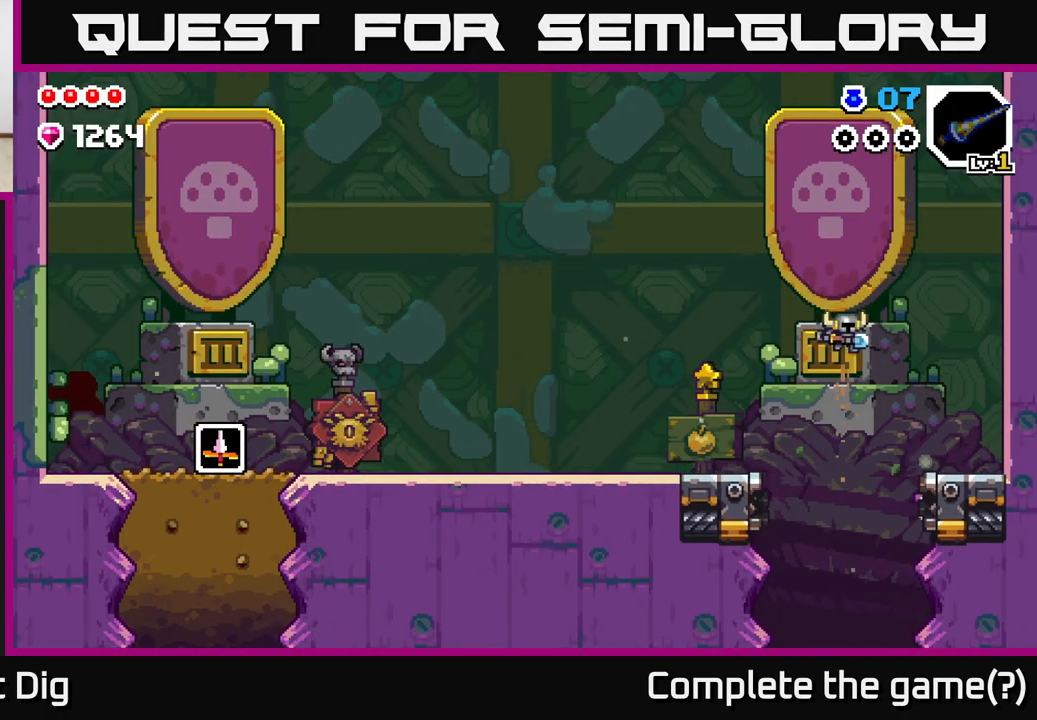
{"buttons": [], "left_stick": "center", "right_stick": "center", "events": []}
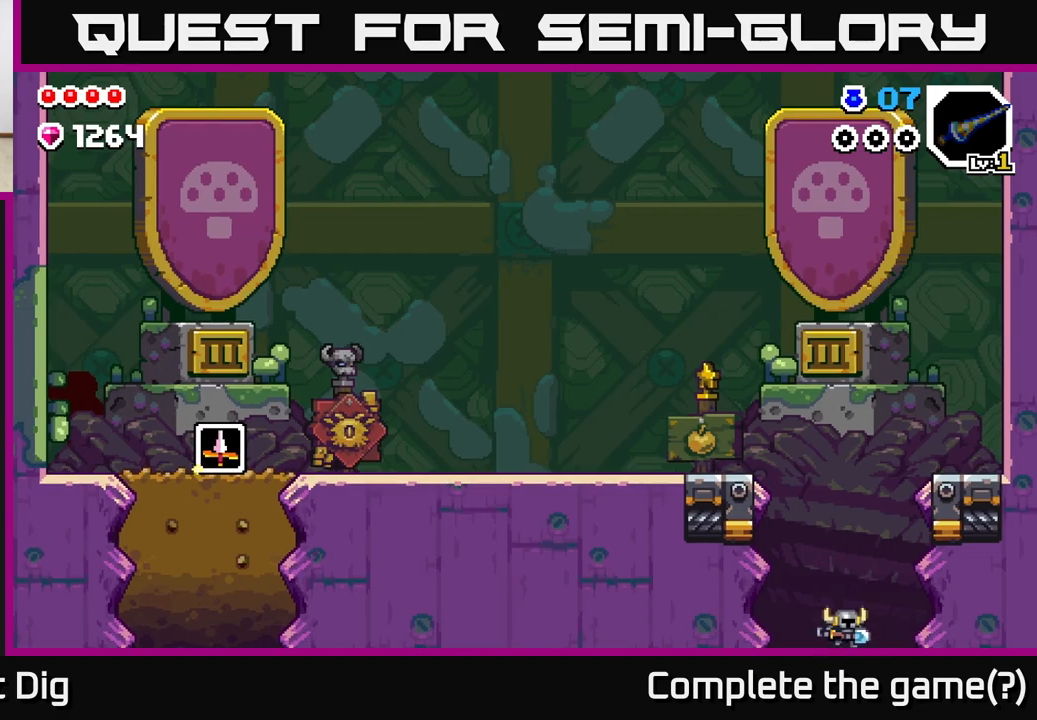
{"buttons": [], "left_stick": "center", "right_stick": "center", "events": []}
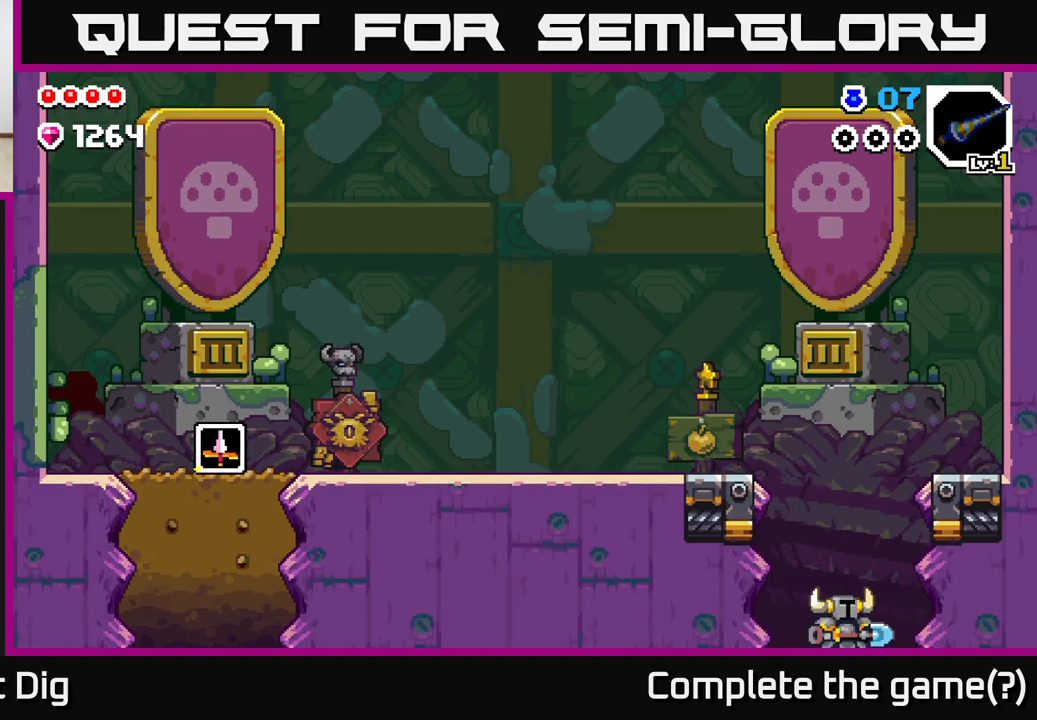
{"buttons": [], "left_stick": "center", "right_stick": "center", "events": []}
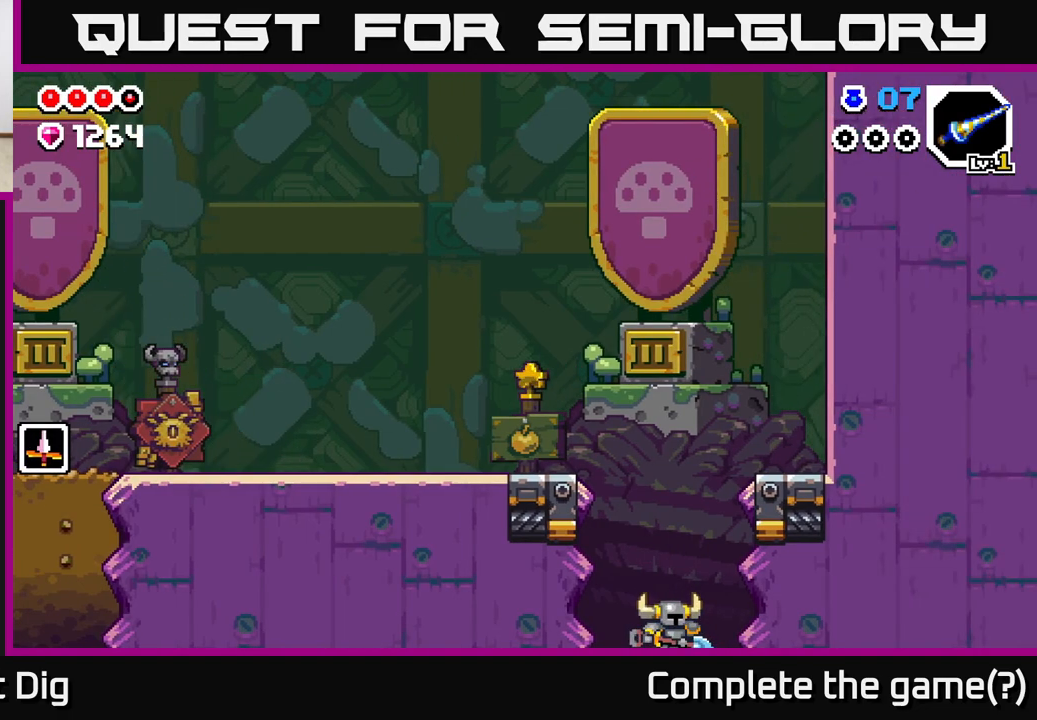
{"buttons": [], "left_stick": "center", "right_stick": "center", "events": []}
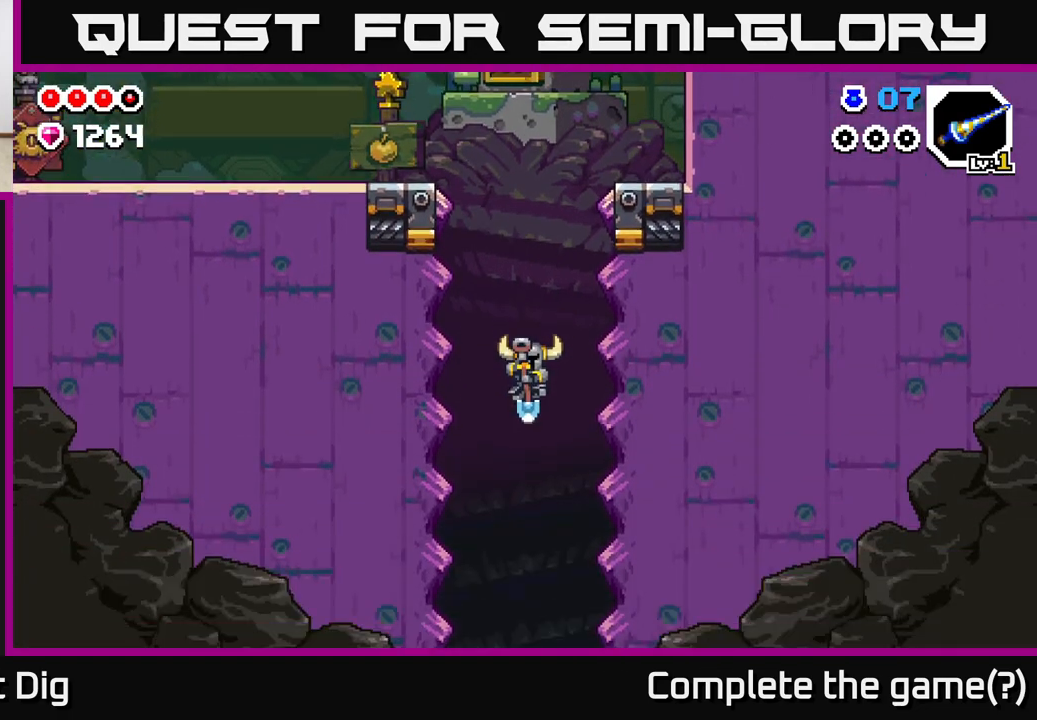
{"buttons": [], "left_stick": "center", "right_stick": "center", "events": []}
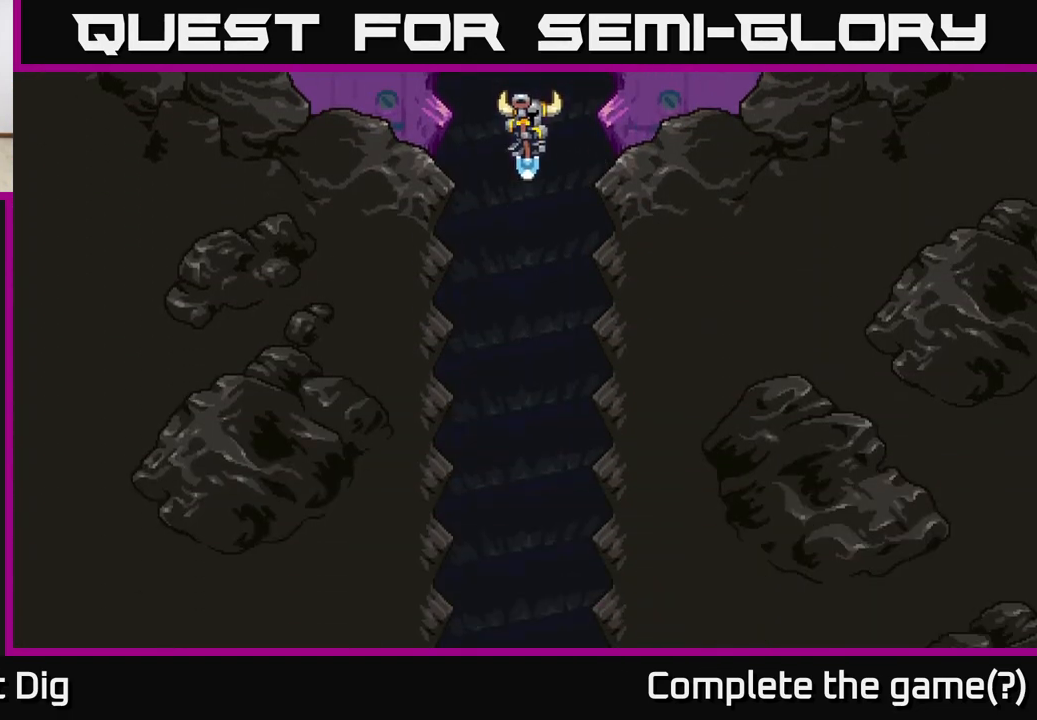
{"buttons": [], "left_stick": "center", "right_stick": "center", "events": []}
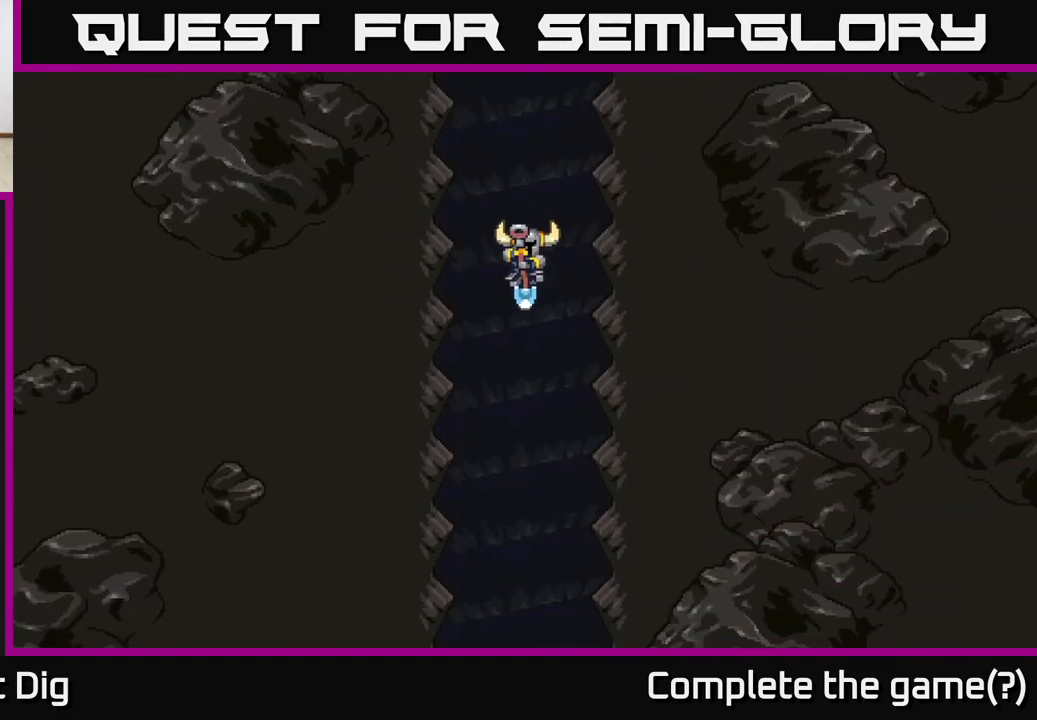
{"buttons": [], "left_stick": "center", "right_stick": "center", "events": []}
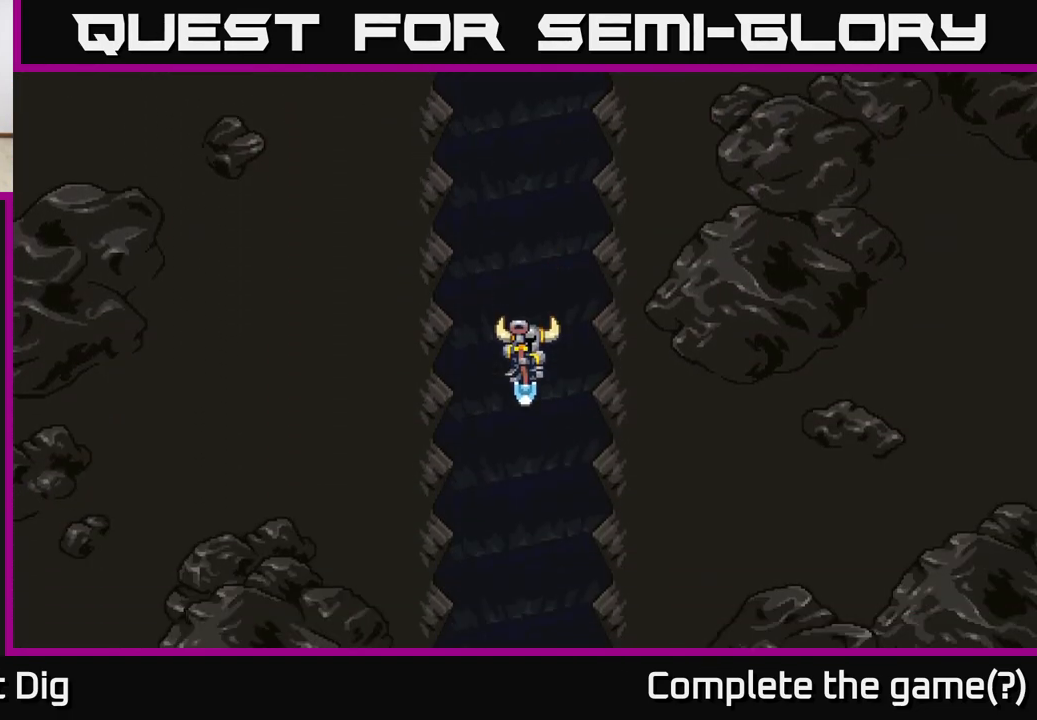
{"buttons": [], "left_stick": "center", "right_stick": "center", "events": [[117, "START", "down"], [233, "START", "up"]]}
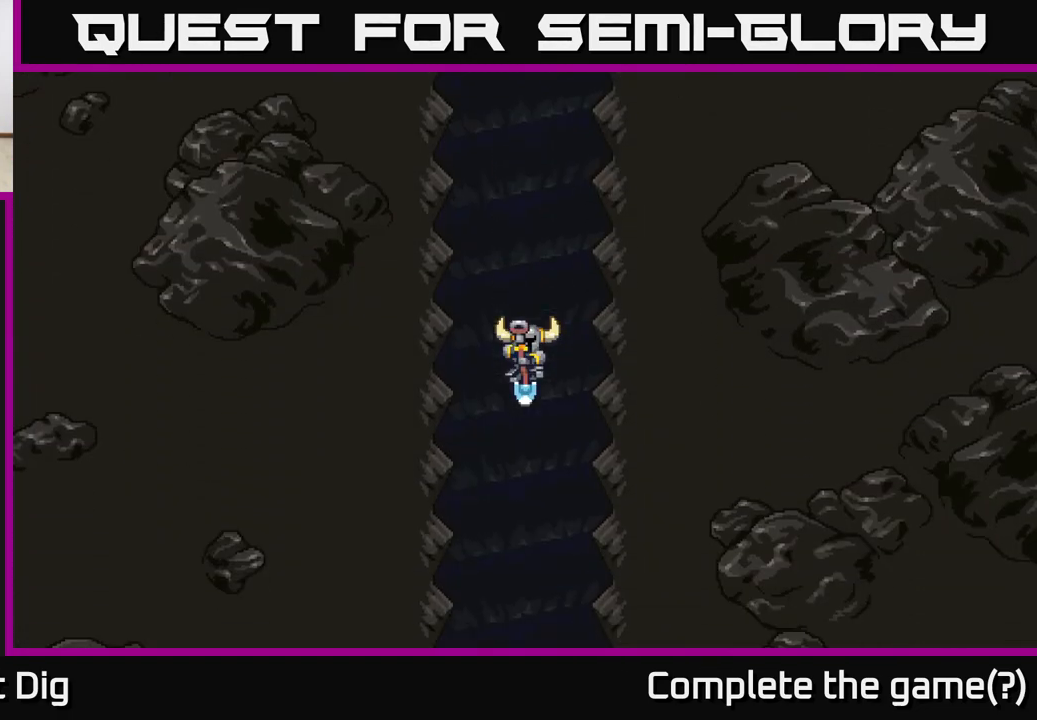
{"buttons": [], "left_stick": "center", "right_stick": "center", "events": []}
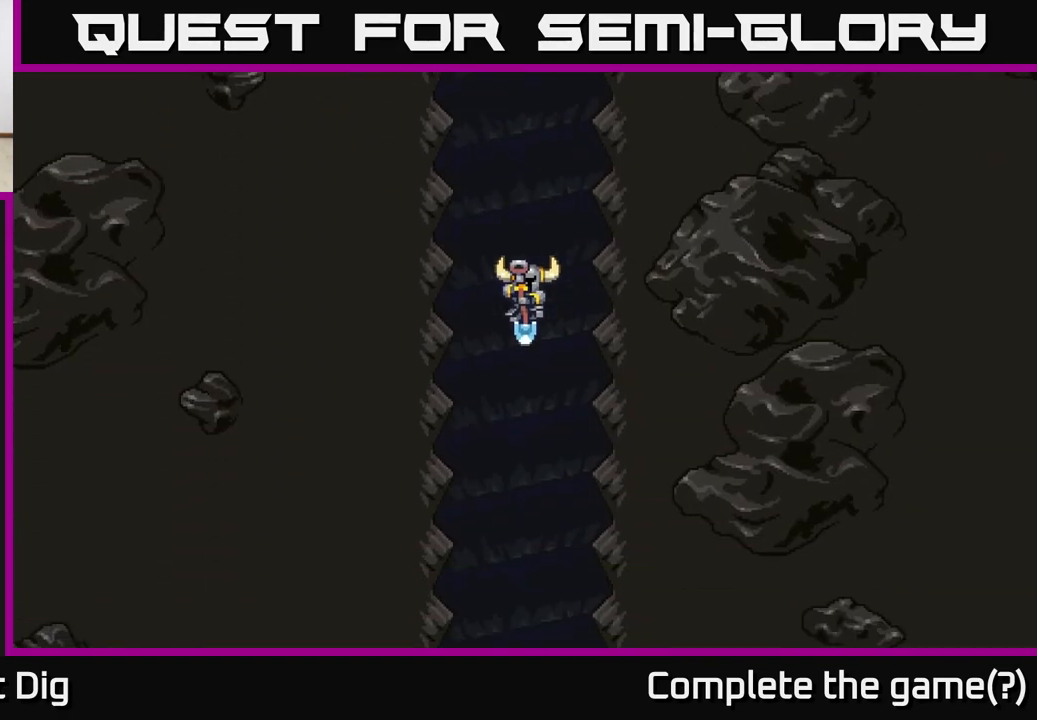
{"buttons": [], "left_stick": "center", "right_stick": "center", "events": [[33, "START", "down"], [167, "START", "up"]]}
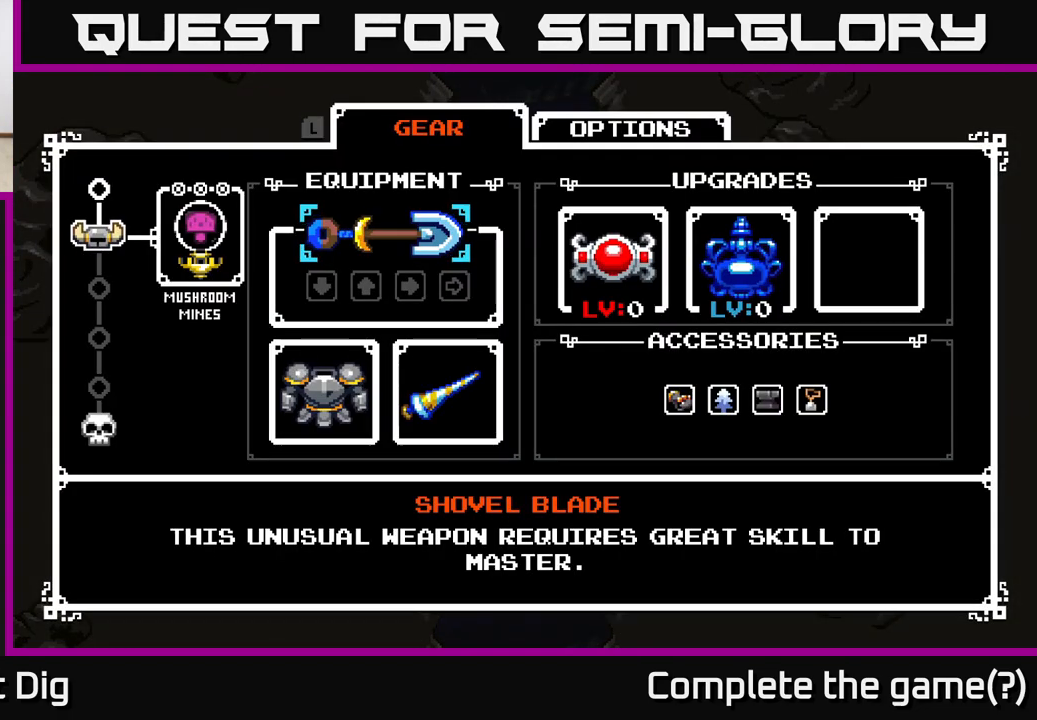
{"buttons": [], "left_stick": "center", "right_stick": "center", "events": []}
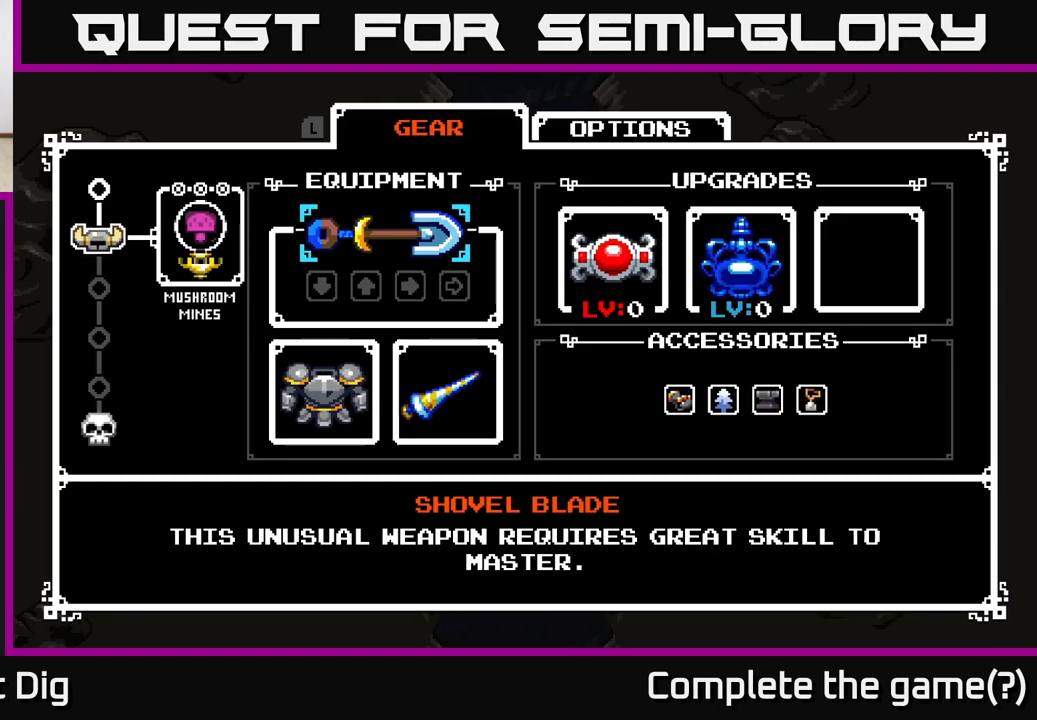
{"buttons": [], "left_stick": "center", "right_stick": "center", "events": []}
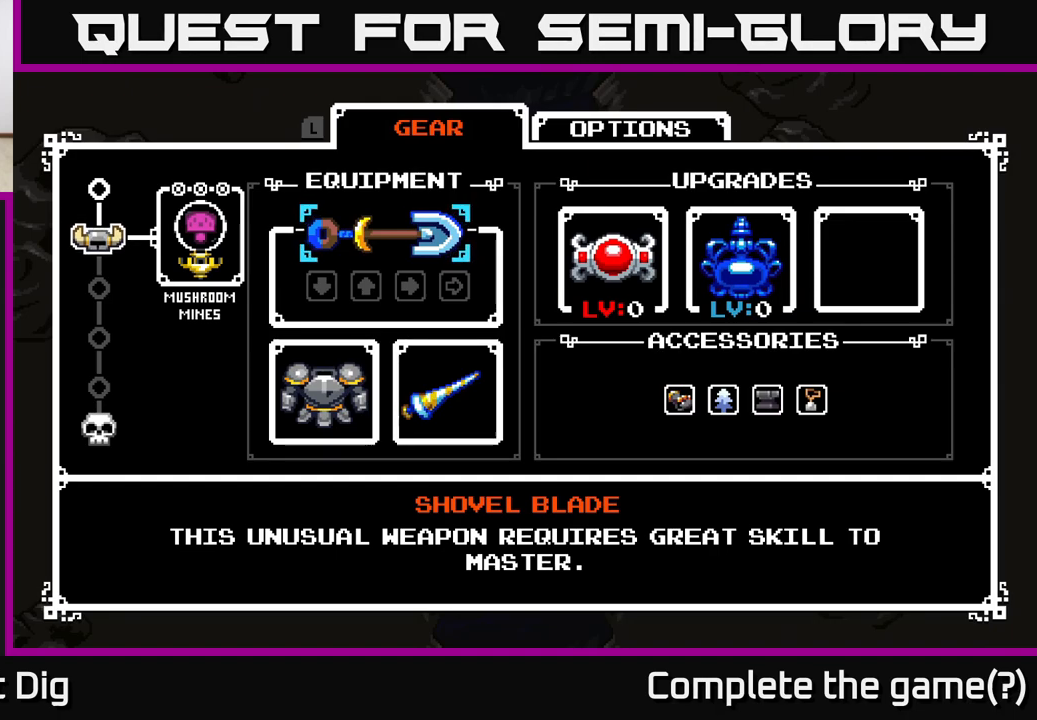
{"buttons": ["START"], "left_stick": "center", "right_stick": "center", "events": [[483, "START", "down"]]}
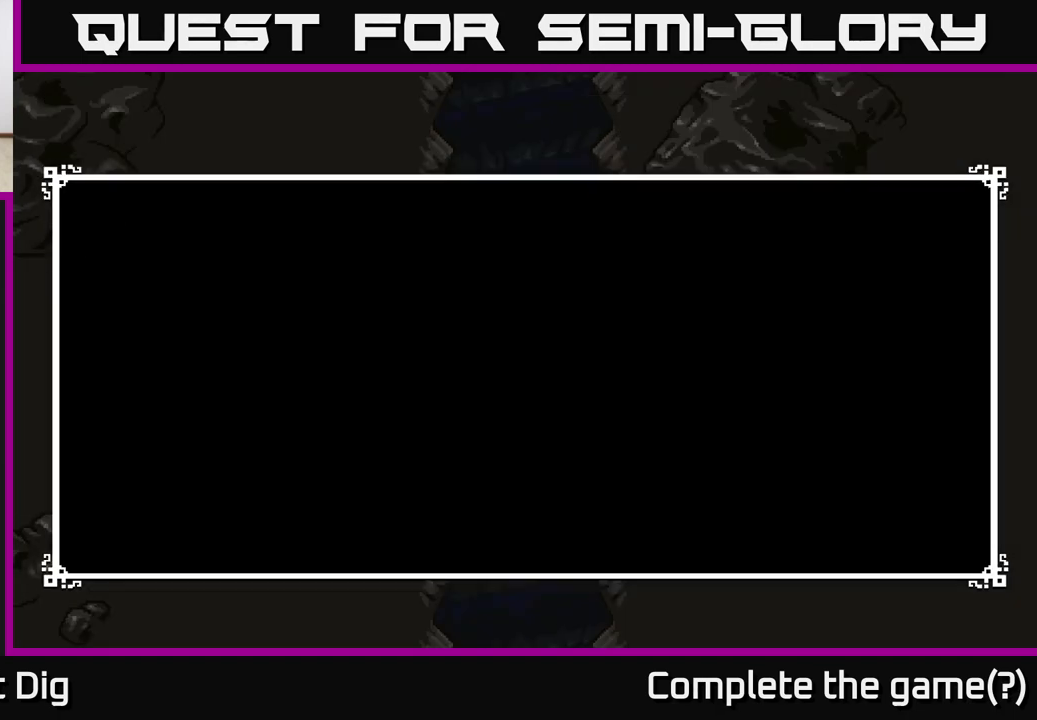
{"buttons": [], "left_stick": "center", "right_stick": "center", "events": [[100, "START", "up"]]}
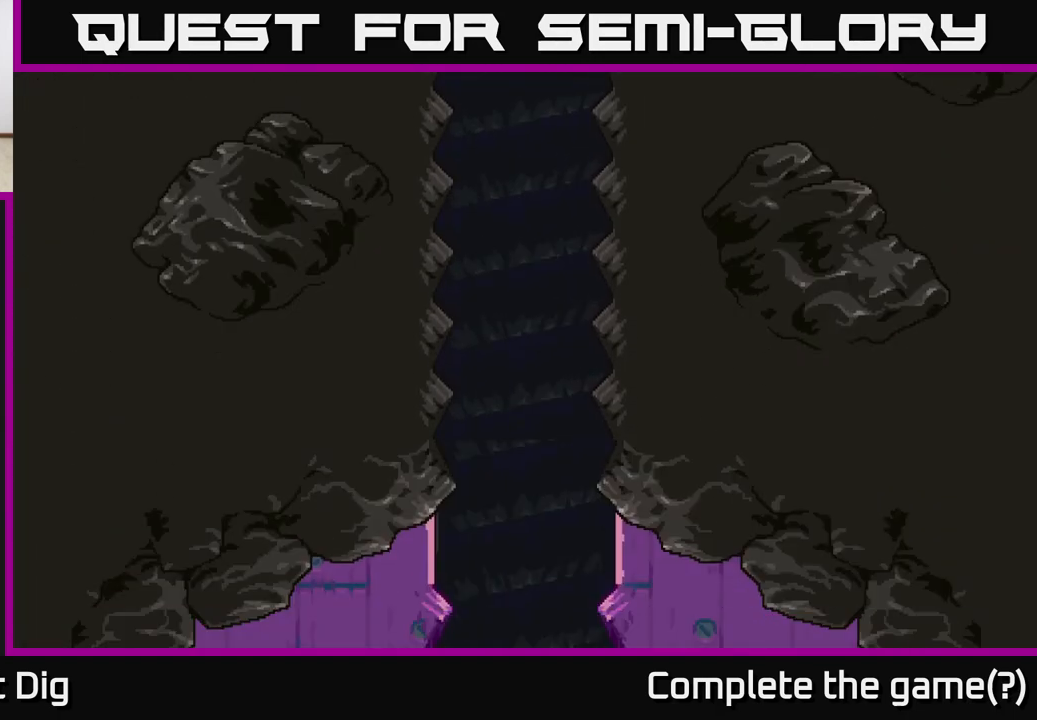
{"buttons": [], "left_stick": "center", "right_stick": "center", "events": []}